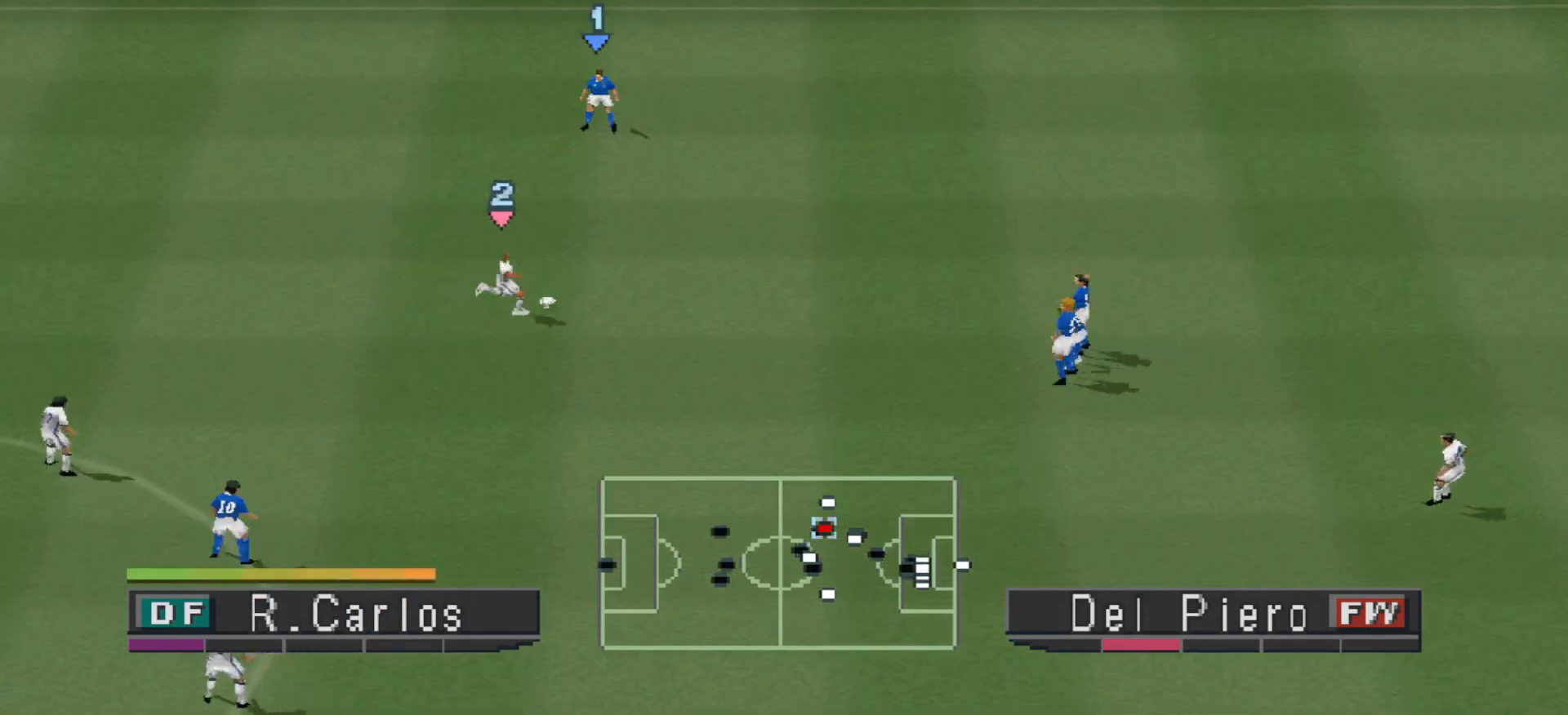
Gameplay with a controller (PlayStation layout); each line is a JSON object with the inputs held at the frame after it. "events" lists button and stick changes between this image and that frame as [ms after this image, input, new state], when the widget could be followed in between. Not read: left_stick right_stick.
{"buttons": ["DPAD_DOWN", "DPAD_RIGHT"], "events": []}
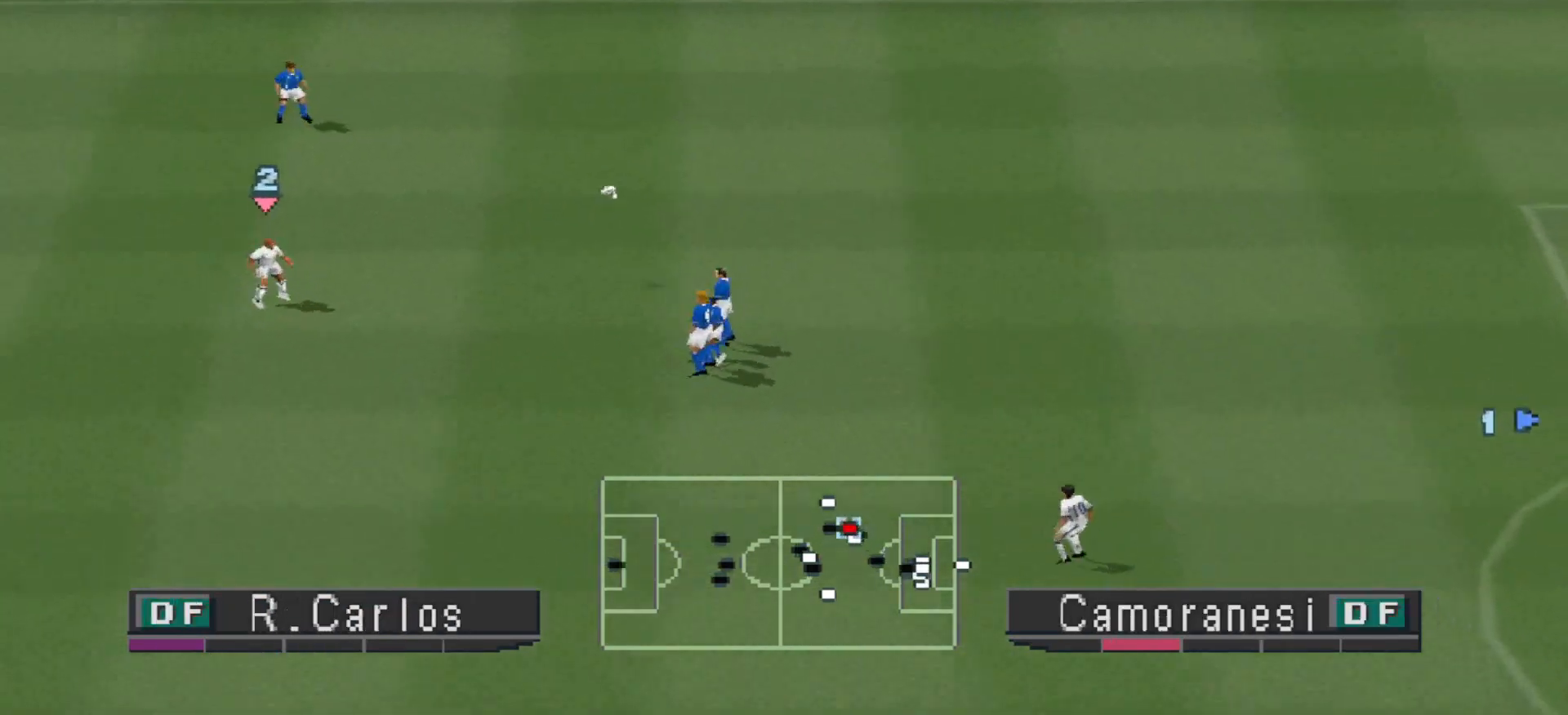
{"buttons": ["L1", "R1", "DPAD_UP"], "events": [[167, "DPAD_DOWN", "up"], [167, "L1", "down"], [200, "DPAD_RIGHT", "up"], [233, "DPAD_UP", "down"], [300, "L1", "up"], [300, "R1", "down"], [500, "L1", "down"]]}
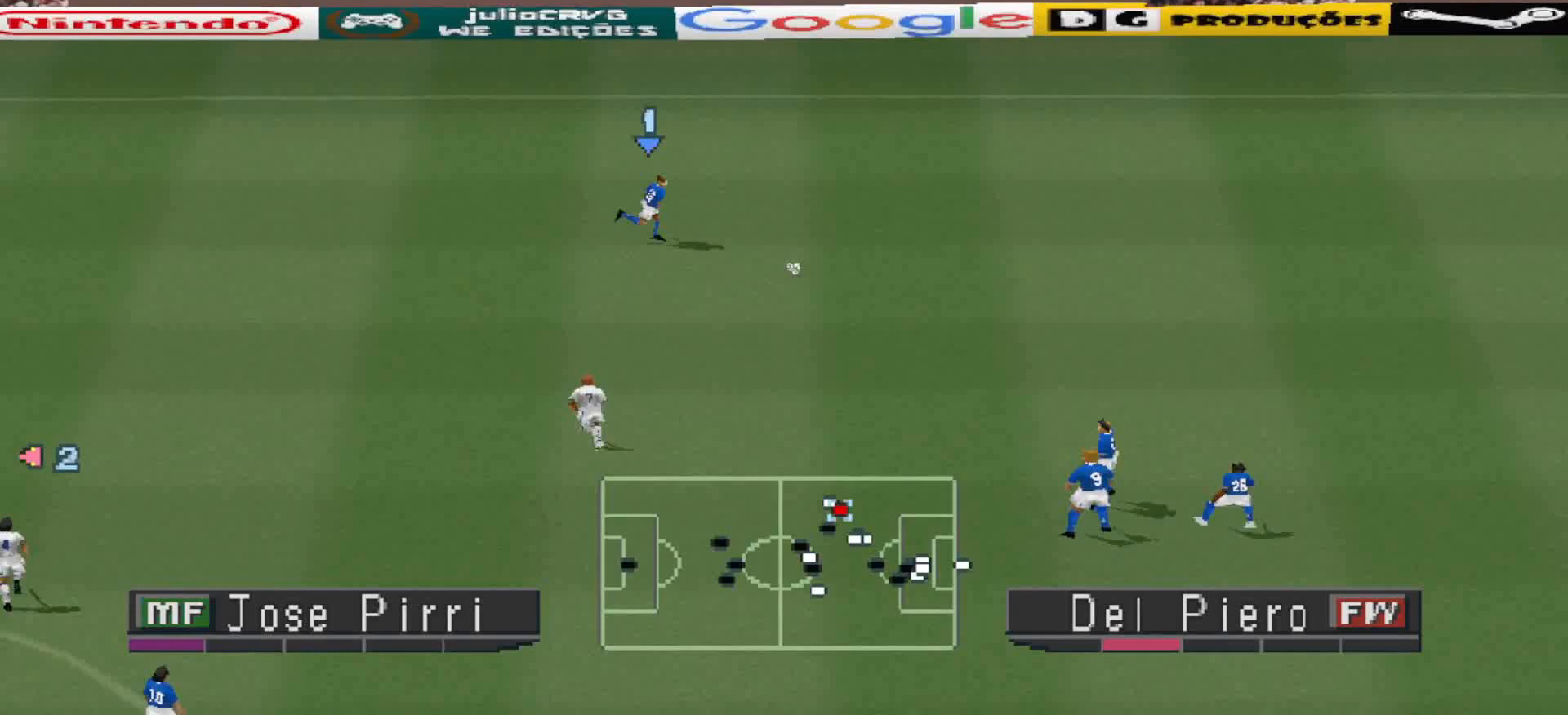
{"buttons": ["R1", "DPAD_UP"], "events": [[100, "L1", "up"]]}
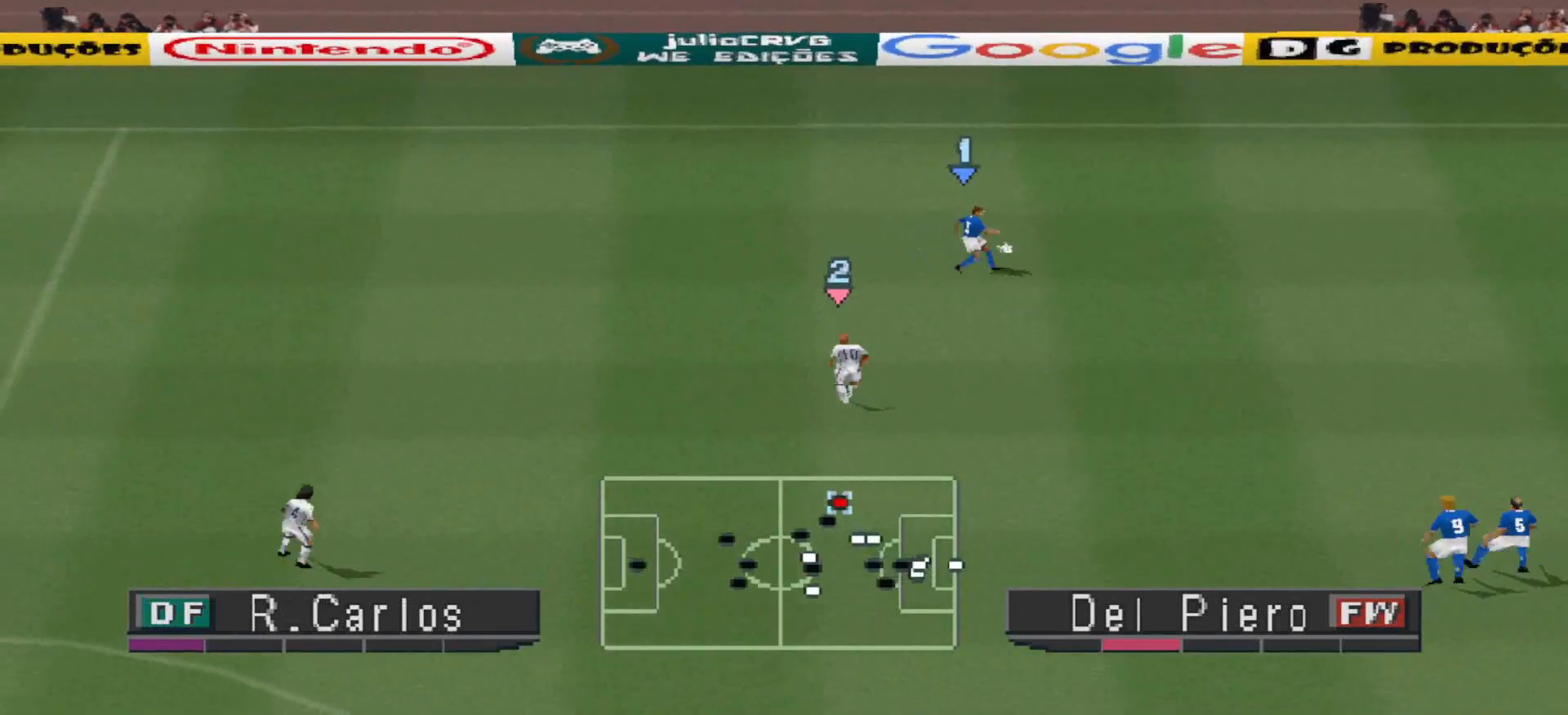
{"buttons": ["CROSS", "R1"], "events": [[167, "CROSS", "down"], [167, "DPAD_LEFT", "down"], [300, "DPAD_LEFT", "up"], [400, "DPAD_UP", "up"]]}
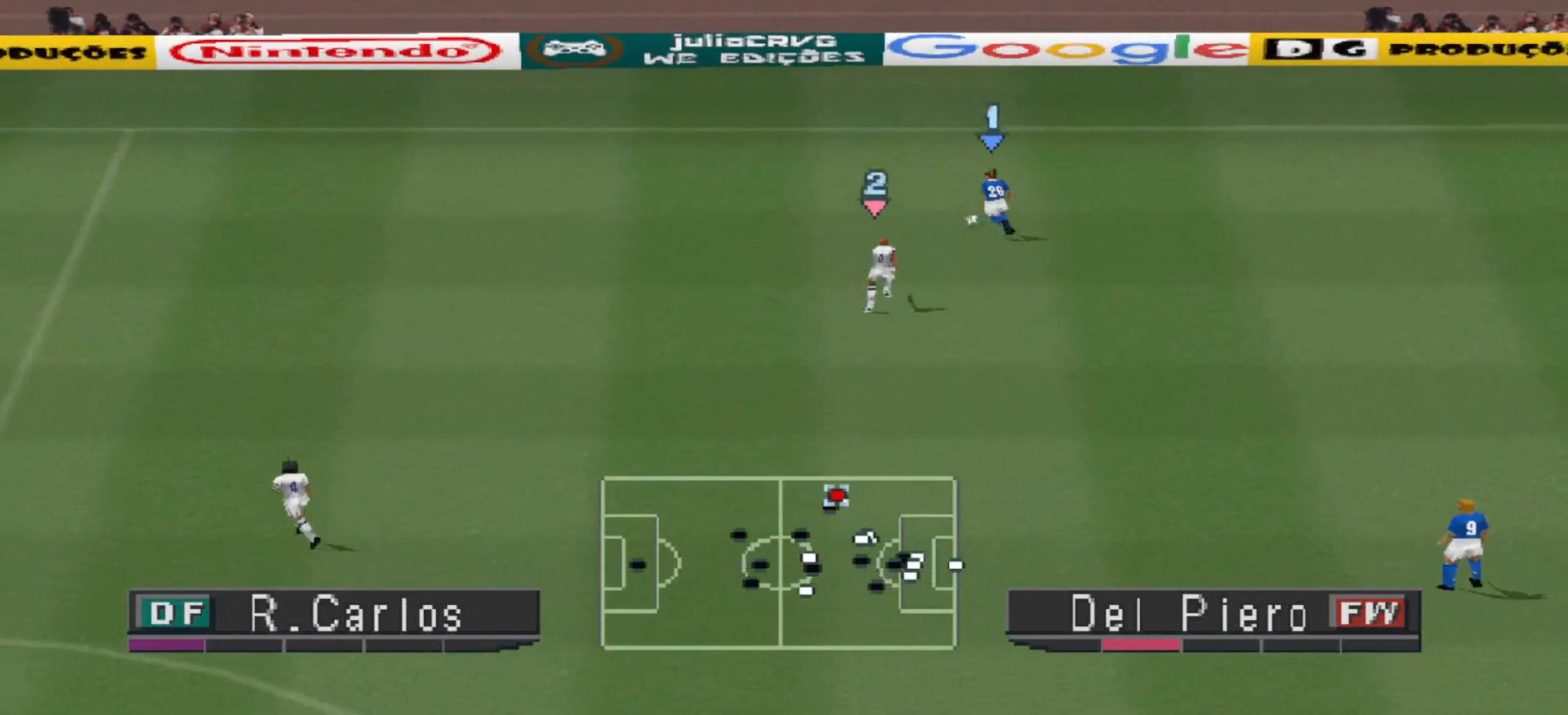
{"buttons": ["CROSS", "R1", "DPAD_LEFT"], "events": [[233, "CROSS", "up"], [233, "DPAD_LEFT", "down"], [233, "R1", "up"], [467, "CROSS", "down"], [500, "R1", "down"]]}
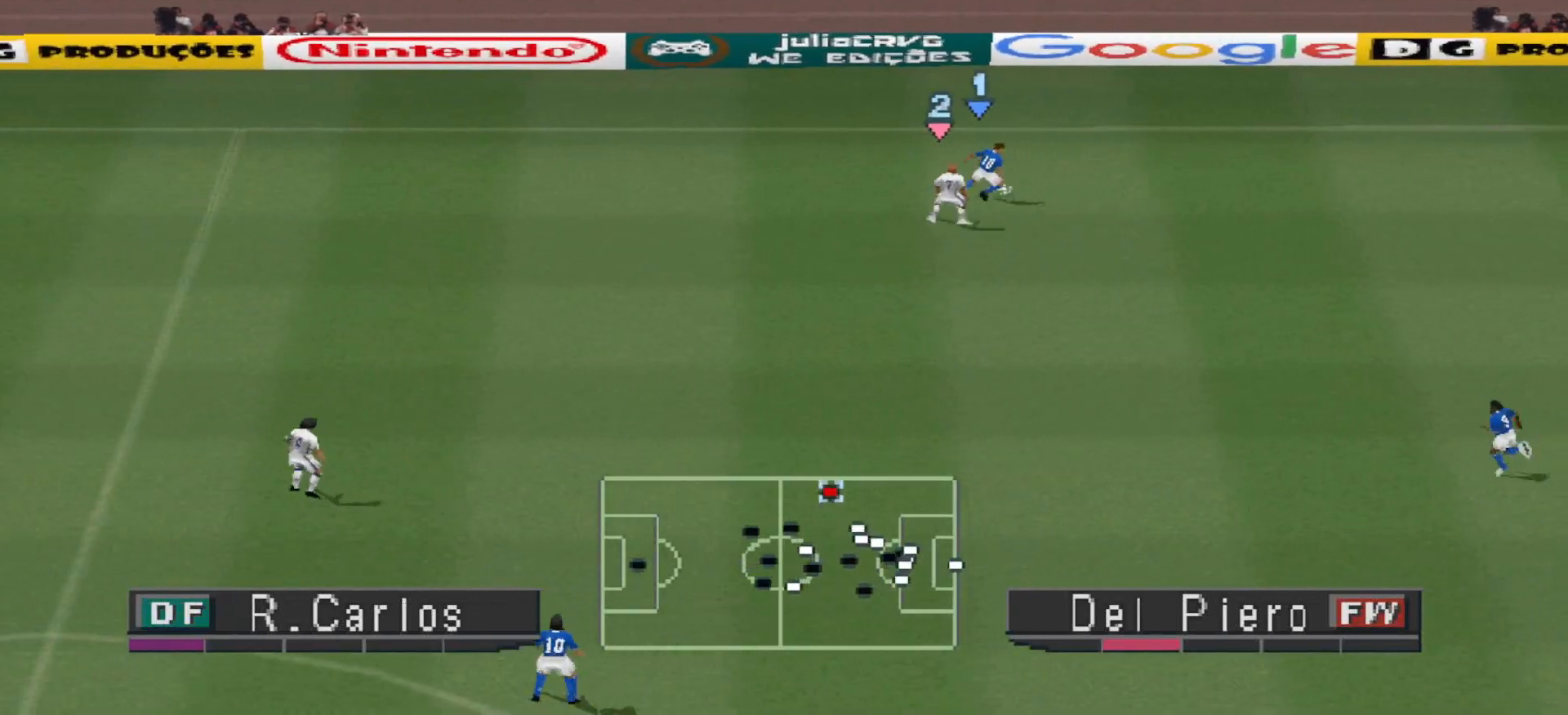
{"buttons": ["CROSS", "R1"], "events": [[133, "DPAD_LEFT", "up"]]}
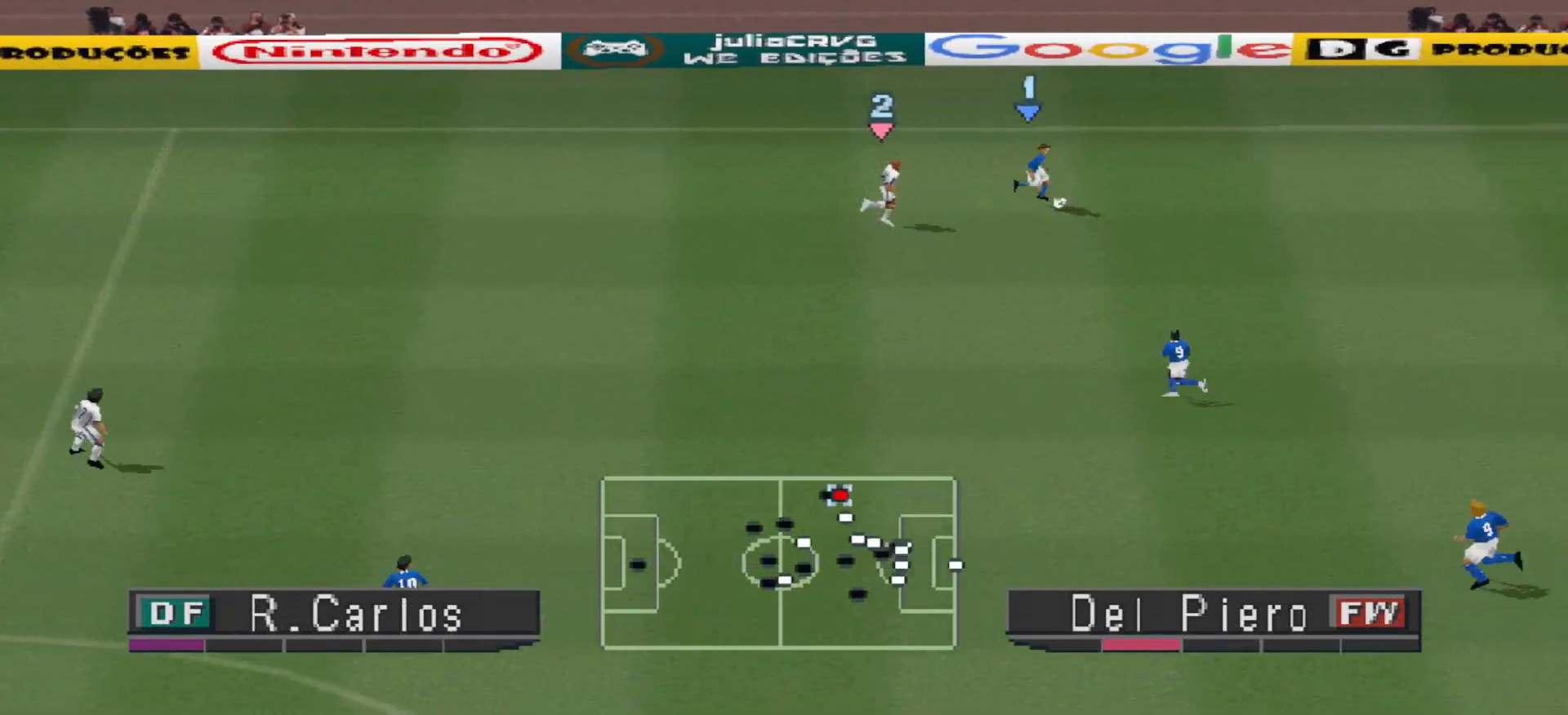
{"buttons": ["R1", "DPAD_DOWN", "DPAD_LEFT"], "events": [[267, "CROSS", "up"], [267, "DPAD_DOWN", "down"], [267, "DPAD_LEFT", "down"]]}
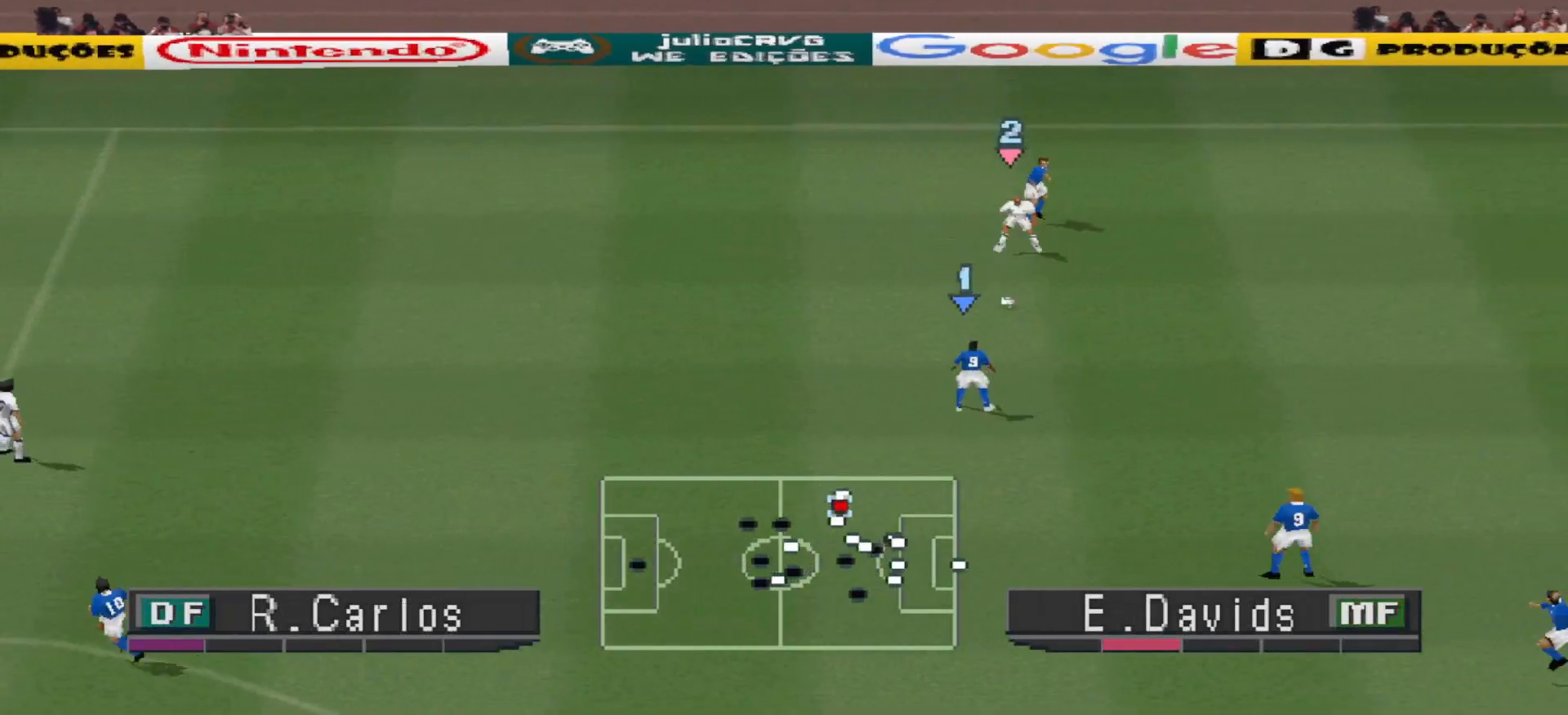
{"buttons": ["R1", "DPAD_DOWN", "DPAD_LEFT"], "events": []}
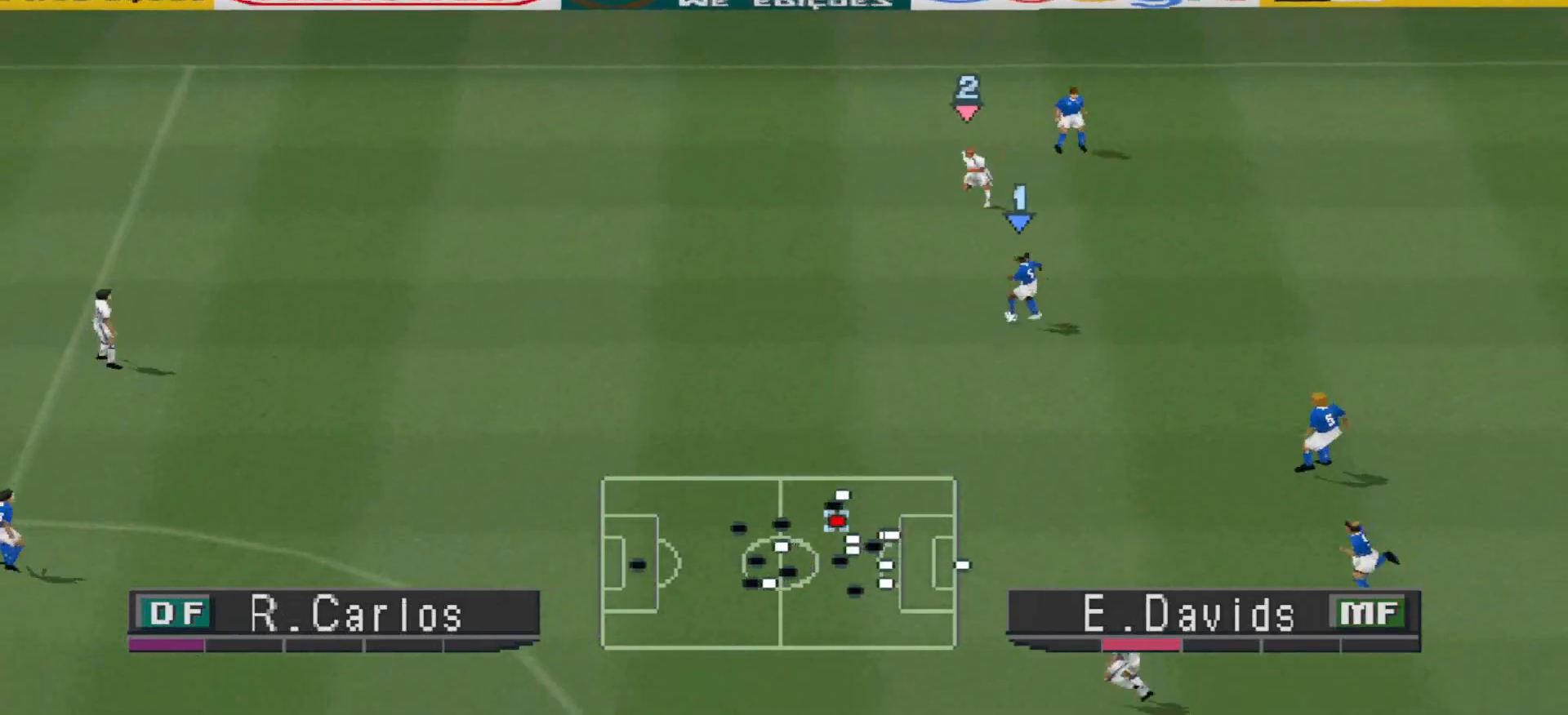
{"buttons": ["CROSS", "R1", "DPAD_DOWN", "DPAD_LEFT"], "events": [[267, "CROSS", "down"]]}
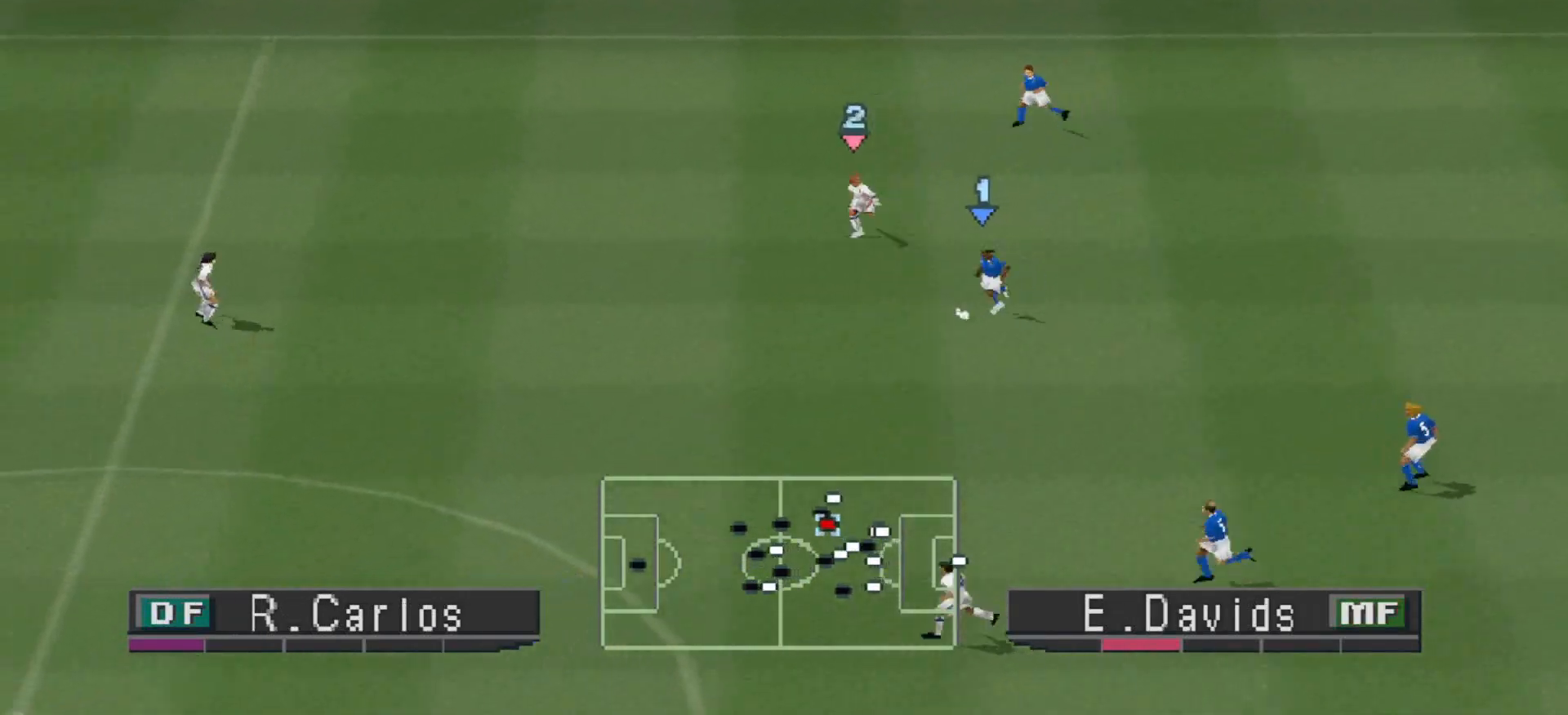
{"buttons": ["CROSS", "R1", "DPAD_DOWN", "DPAD_LEFT"], "events": []}
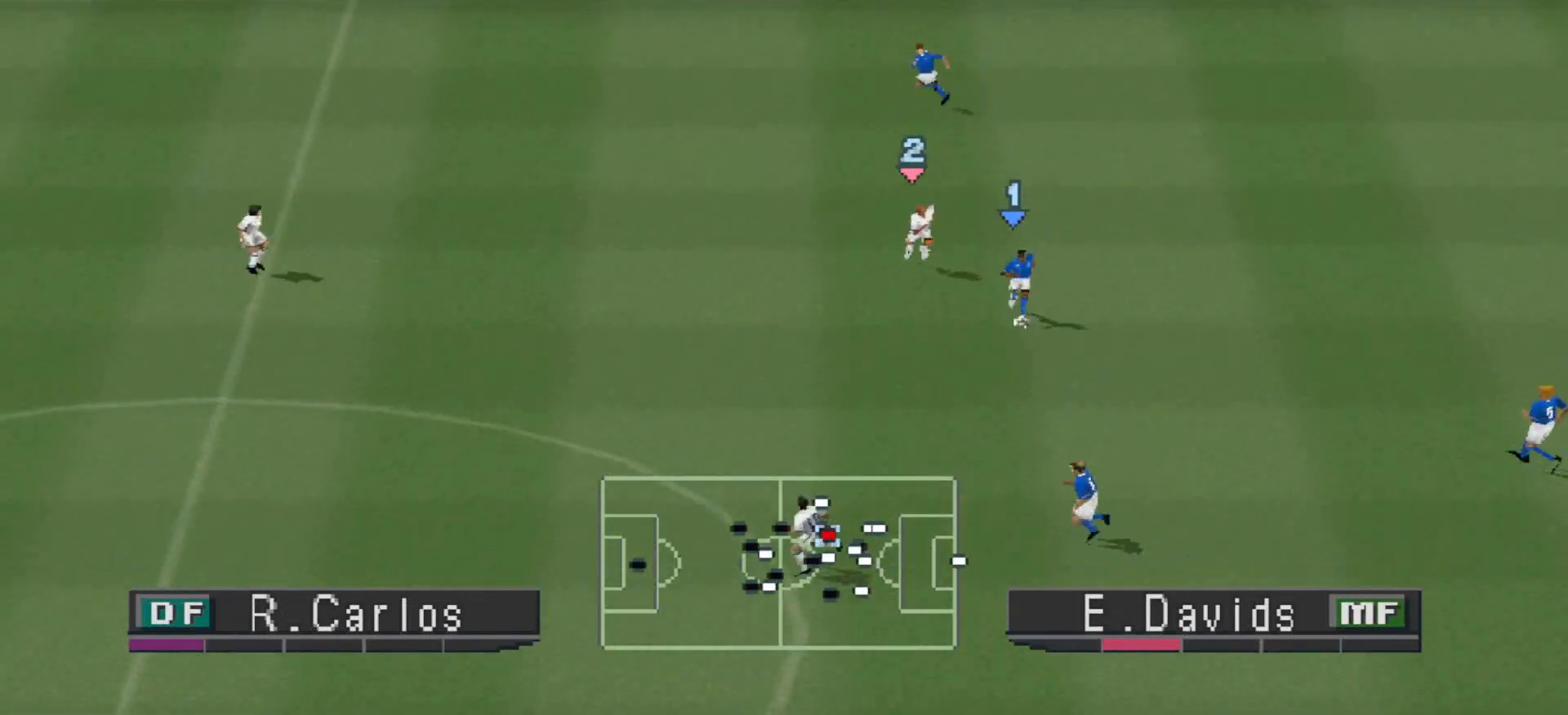
{"buttons": ["R1", "DPAD_LEFT"], "events": [[467, "CROSS", "up"], [467, "DPAD_DOWN", "up"]]}
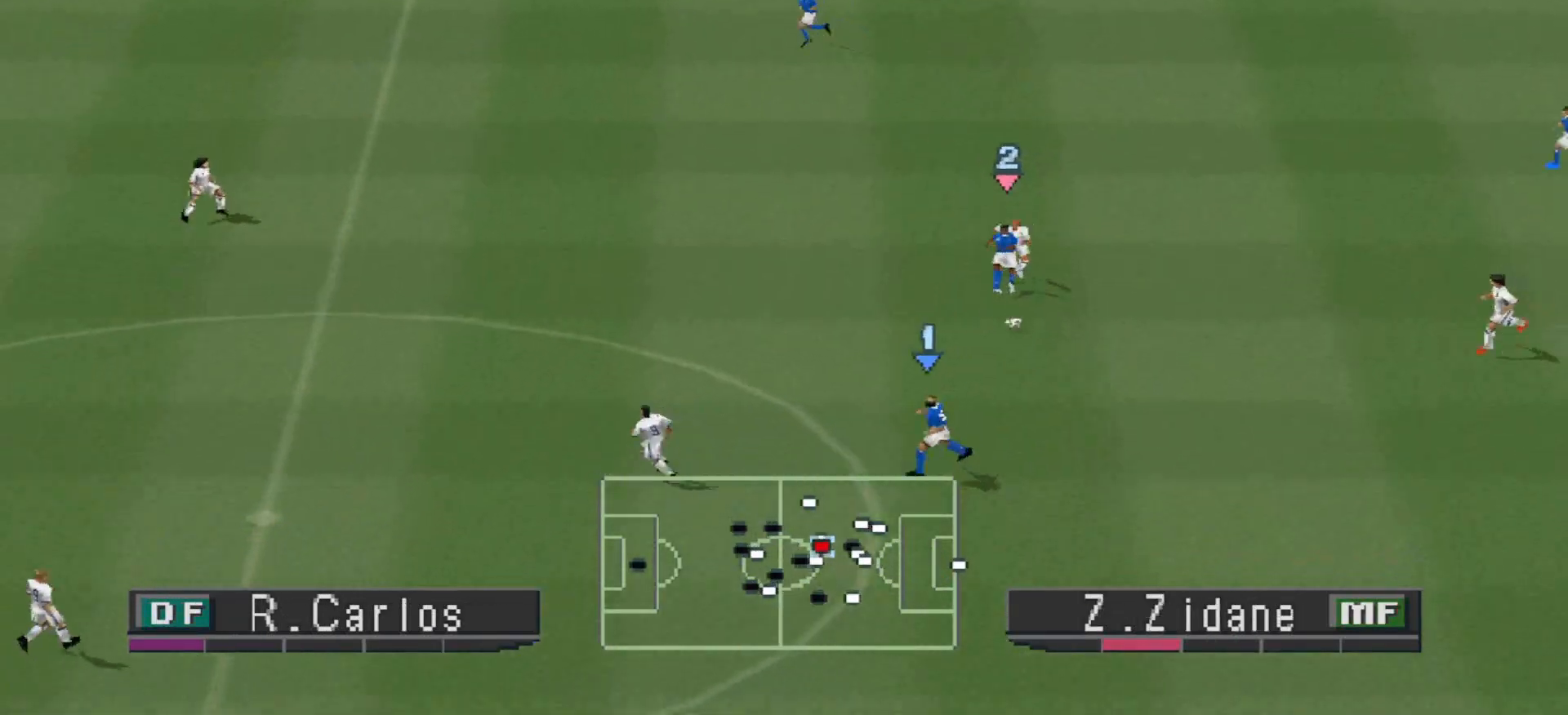
{"buttons": ["R1", "DPAD_DOWN"], "events": [[33, "DPAD_DOWN", "down"], [67, "DPAD_DOWN", "up"], [100, "DPAD_DOWN", "down"], [433, "DPAD_LEFT", "up"]]}
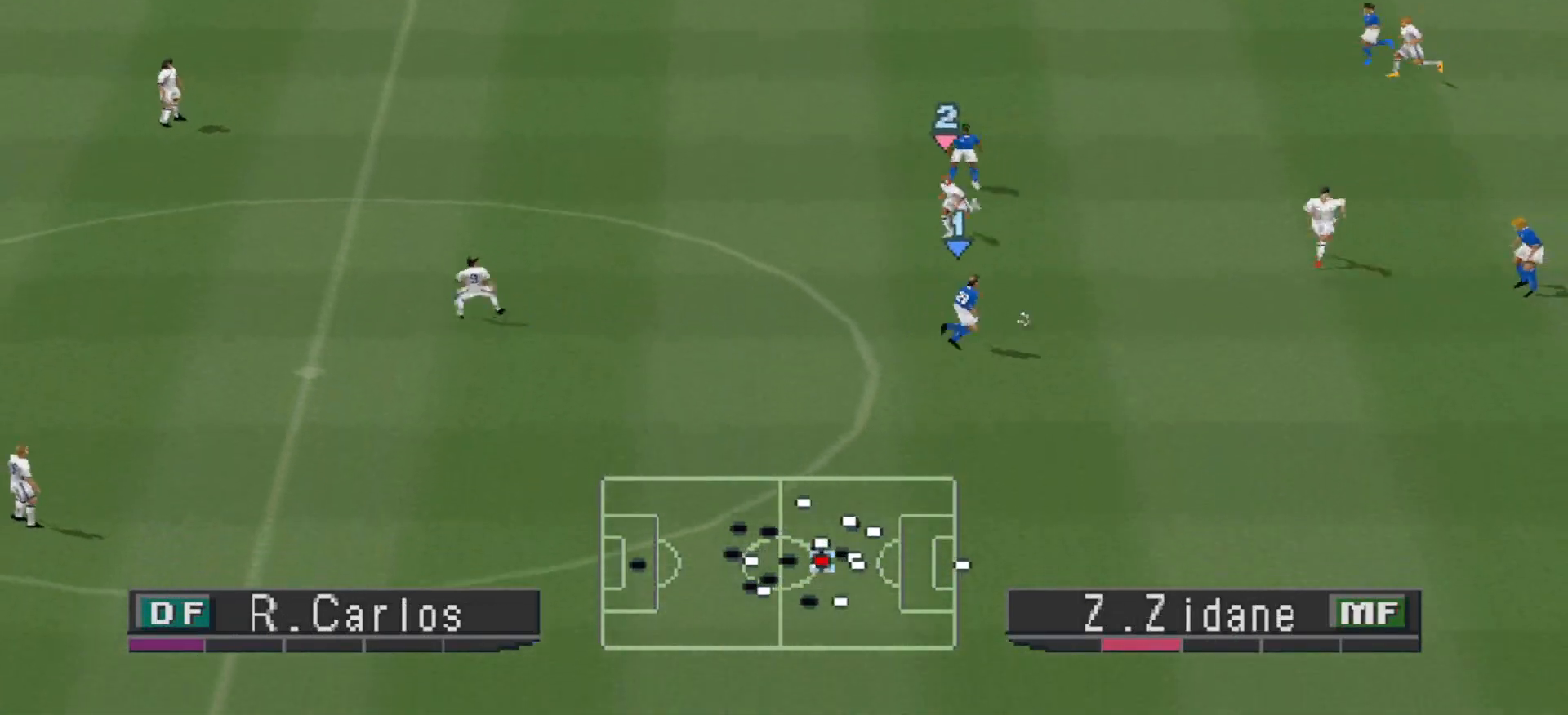
{"buttons": ["CROSS", "R1", "DPAD_DOWN"], "events": [[33, "DPAD_LEFT", "down"], [100, "DPAD_LEFT", "up"], [300, "CROSS", "down"]]}
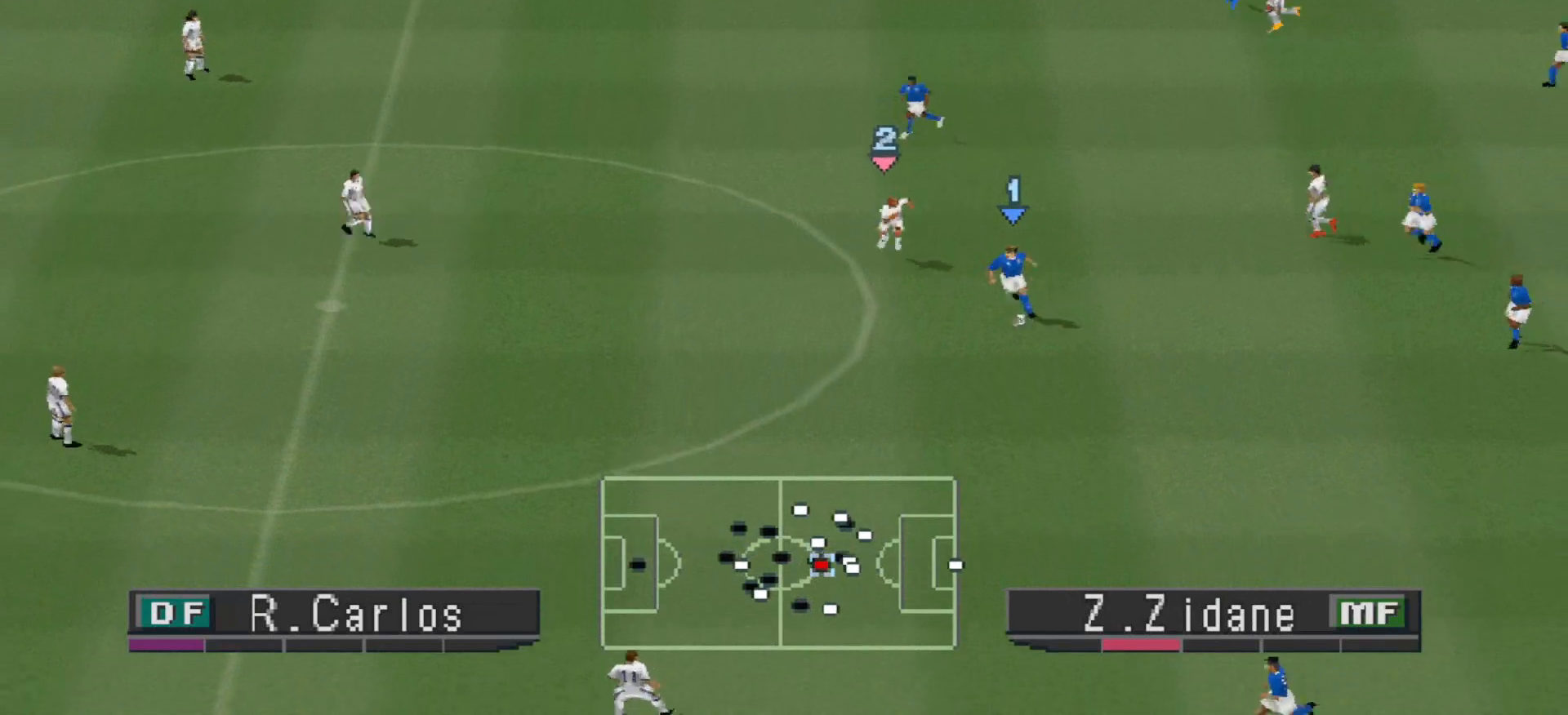
{"buttons": ["CROSS", "R1", "DPAD_DOWN", "DPAD_LEFT"], "events": [[233, "DPAD_LEFT", "down"]]}
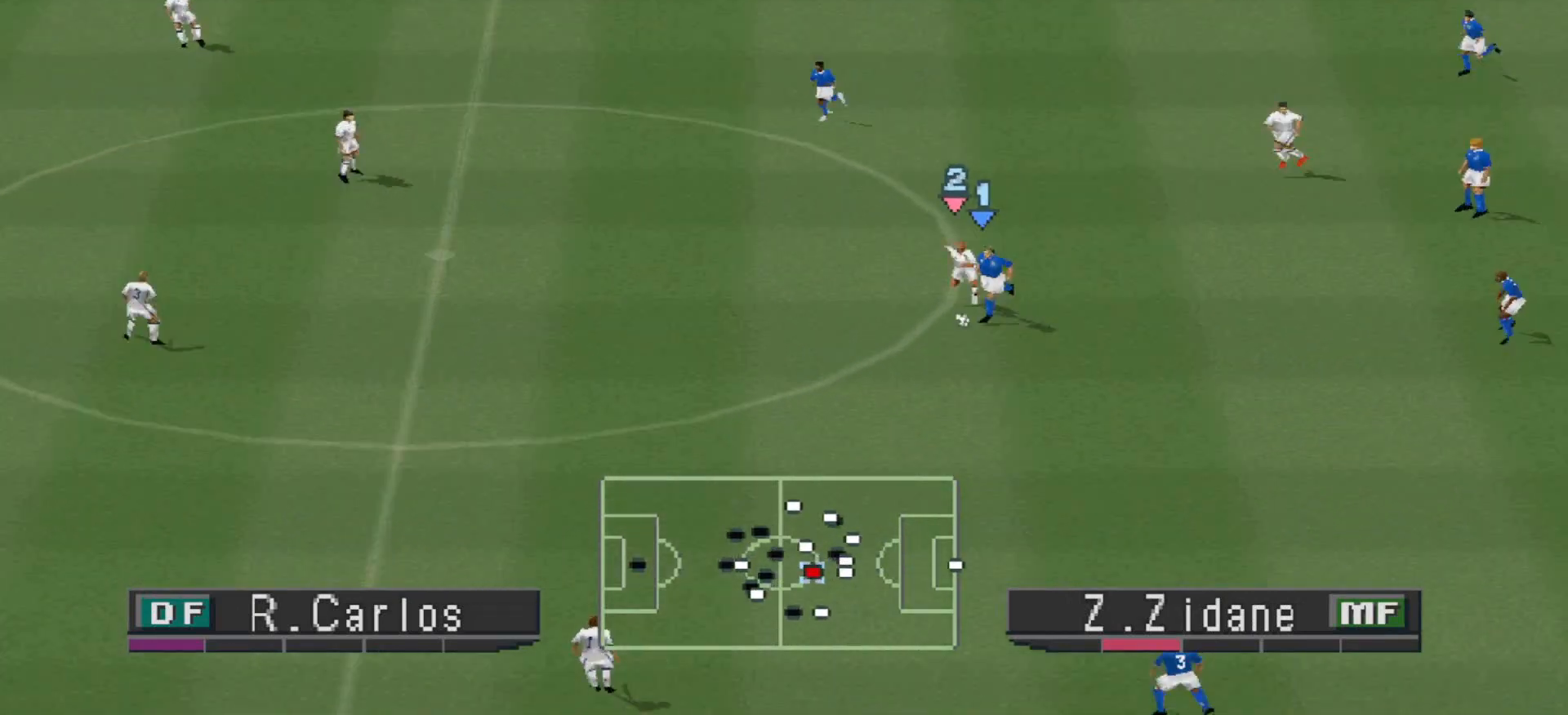
{"buttons": ["CROSS", "R1", "DPAD_DOWN", "DPAD_LEFT"], "events": []}
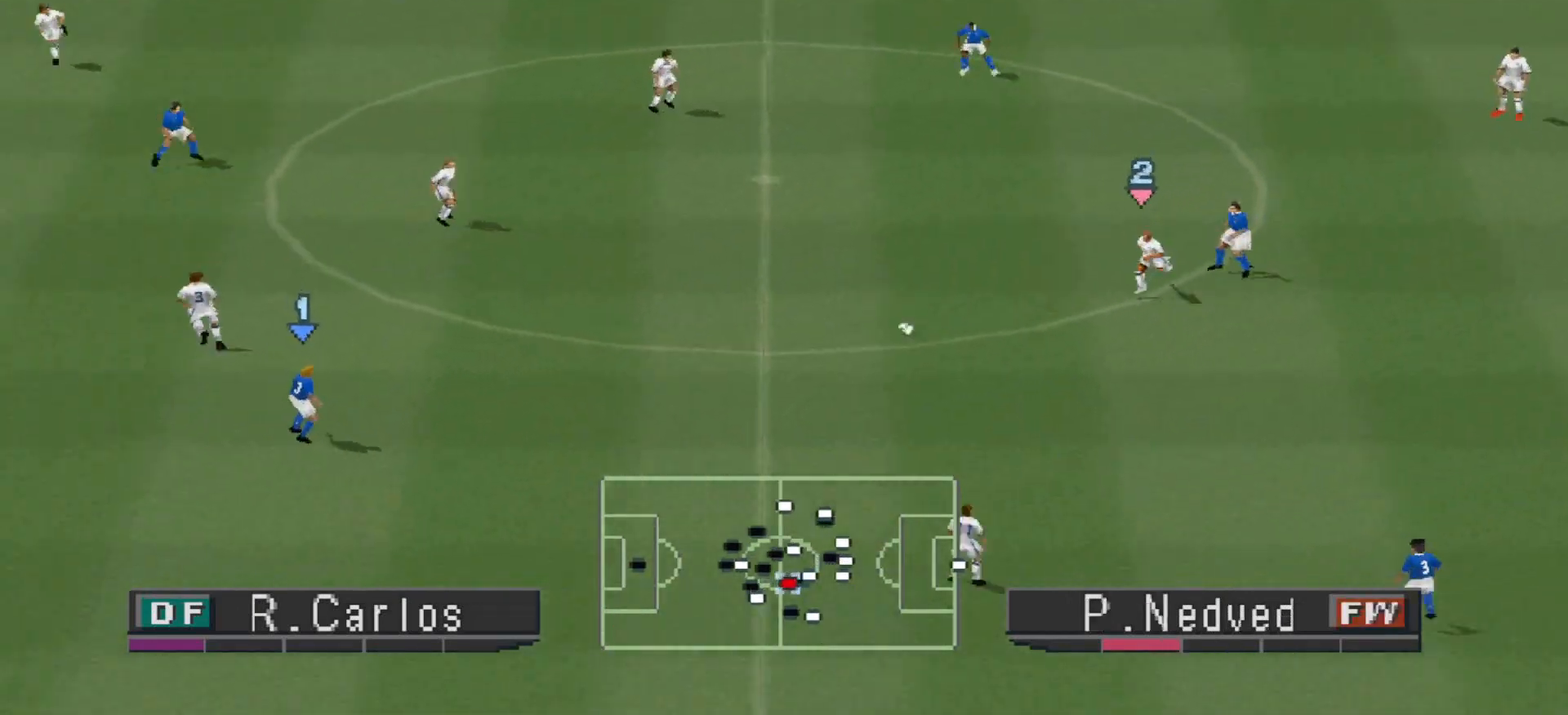
{"buttons": ["R1", "DPAD_DOWN"], "events": [[100, "DPAD_LEFT", "up"], [133, "L1", "down"], [167, "DPAD_LEFT", "down"], [200, "DPAD_LEFT", "up"], [233, "L1", "up"], [333, "CROSS", "up"]]}
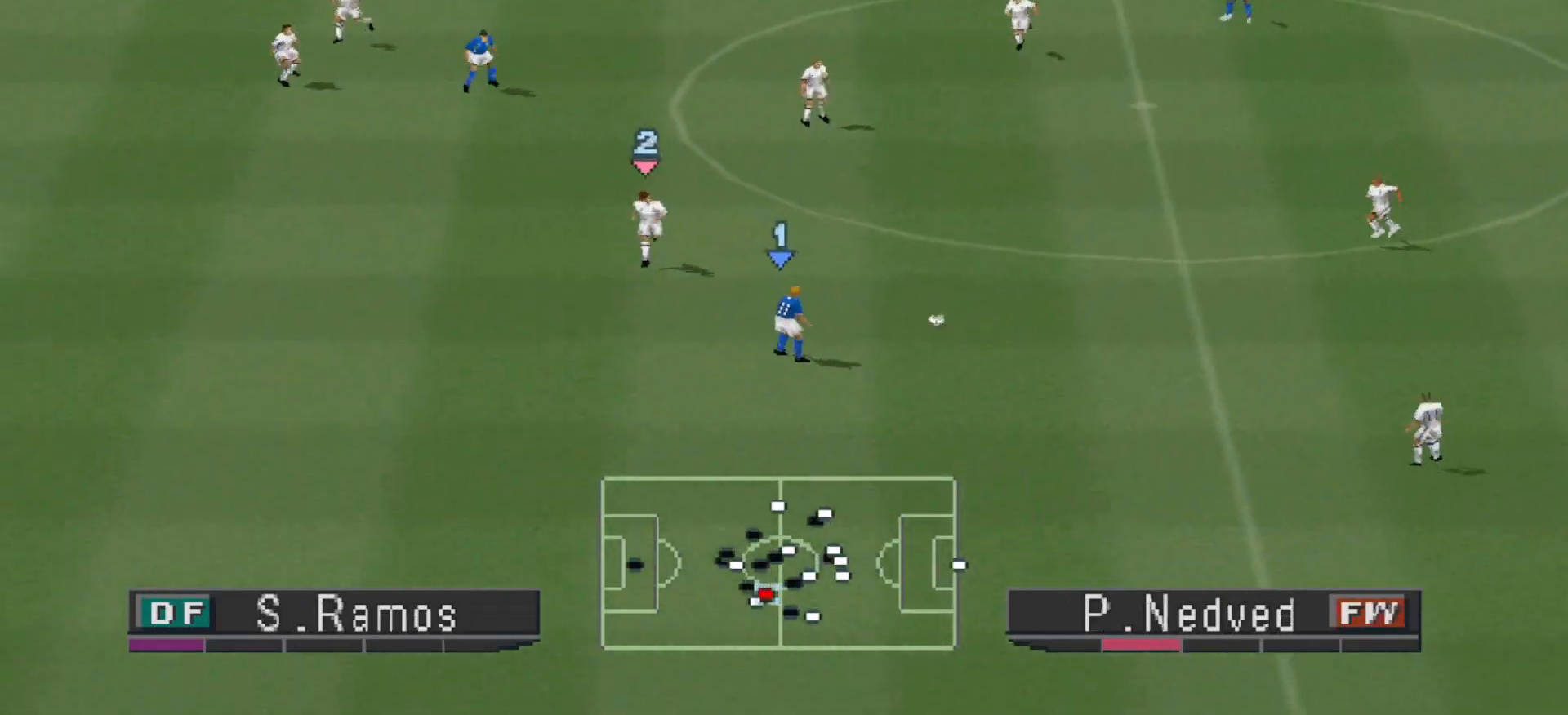
{"buttons": ["CROSS", "SQUARE", "R1", "DPAD_DOWN"], "events": [[233, "CROSS", "down"], [233, "SQUARE", "down"]]}
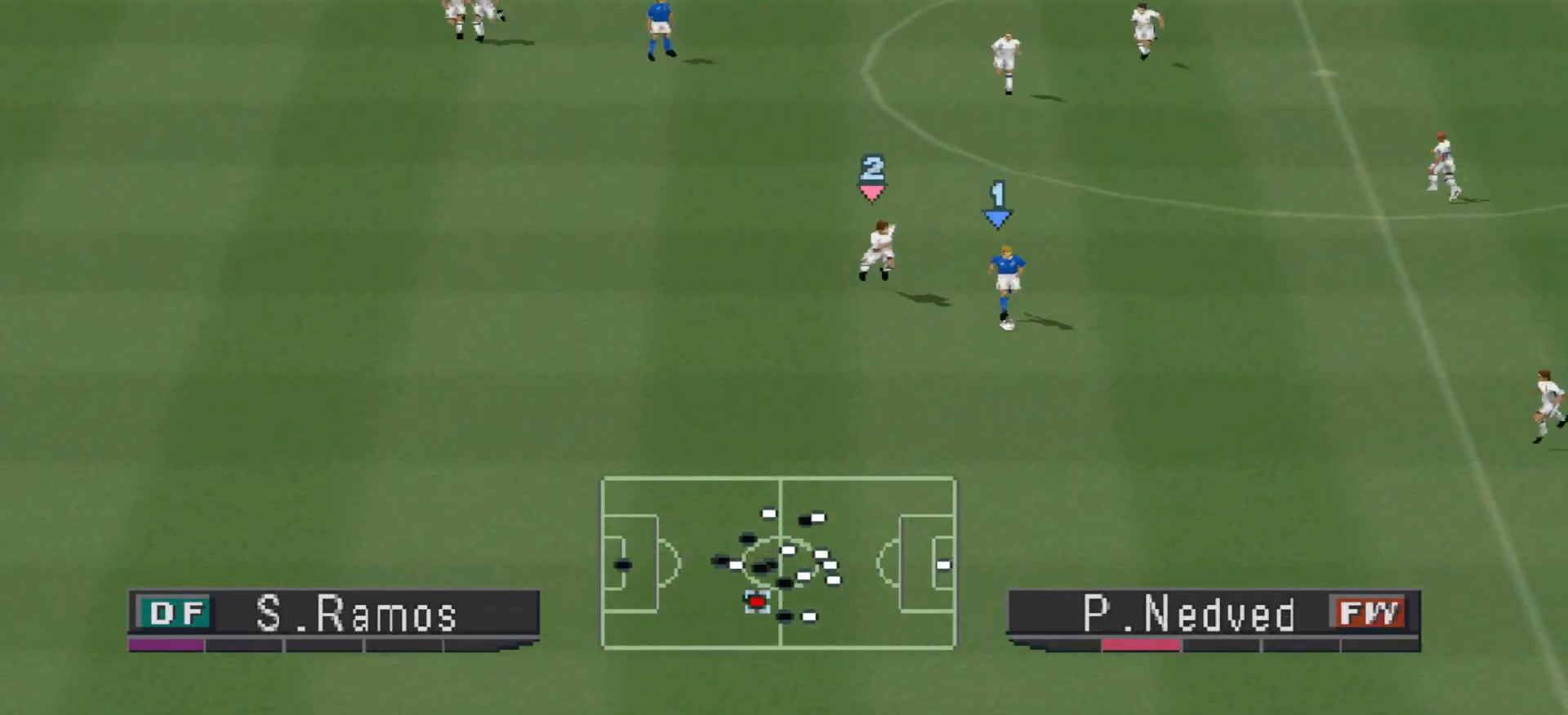
{"buttons": ["SQUARE", "R1", "DPAD_DOWN", "DPAD_LEFT"], "events": [[233, "DPAD_LEFT", "down"], [400, "CROSS", "up"]]}
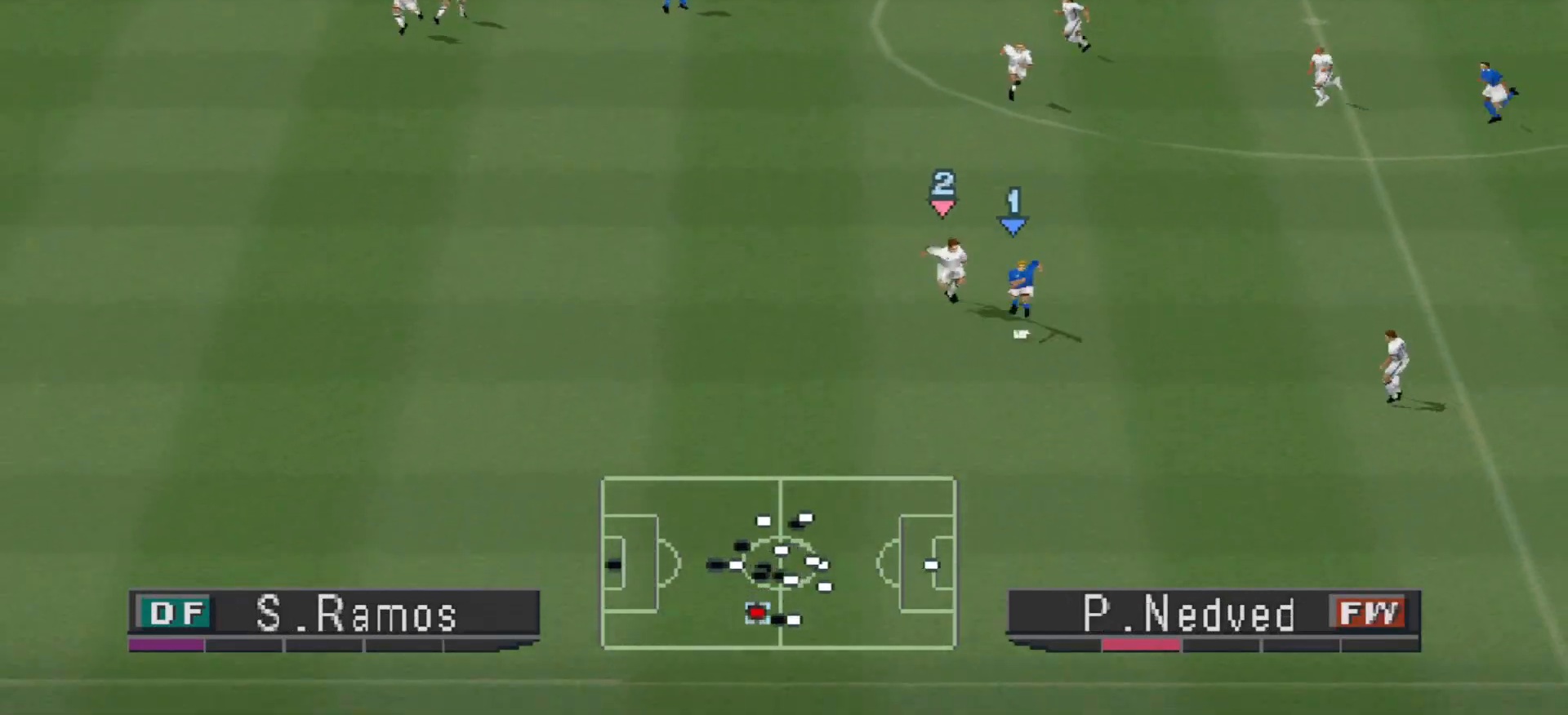
{"buttons": ["CROSS", "SQUARE", "R1", "DPAD_DOWN", "DPAD_LEFT"], "events": [[500, "CROSS", "down"]]}
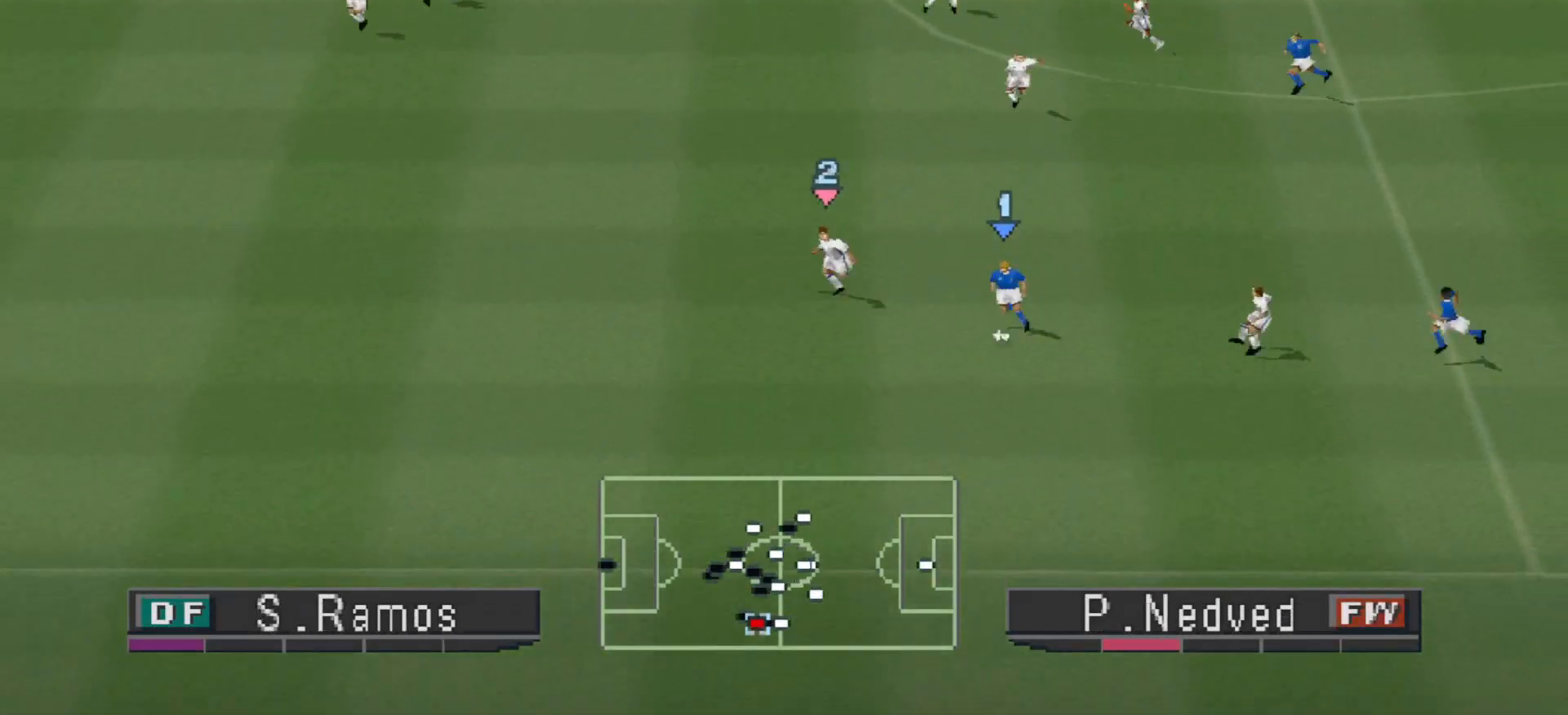
{"buttons": ["CROSS", "SQUARE", "R1", "DPAD_LEFT"], "events": [[33, "DPAD_DOWN", "up"]]}
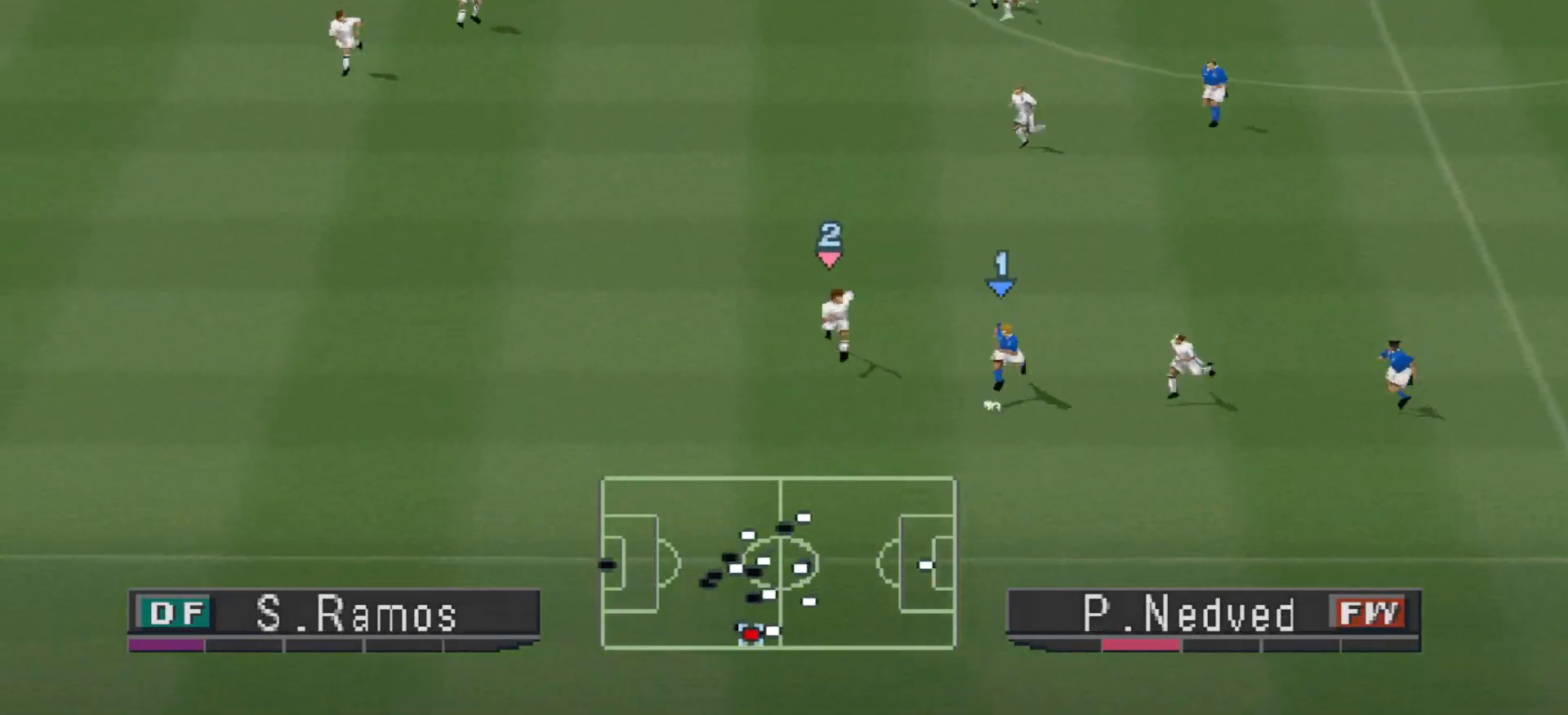
{"buttons": ["CROSS", "SQUARE", "R1", "DPAD_LEFT"], "events": [[133, "CROSS", "up"], [167, "SQUARE", "up"], [400, "CROSS", "down"], [400, "SQUARE", "down"]]}
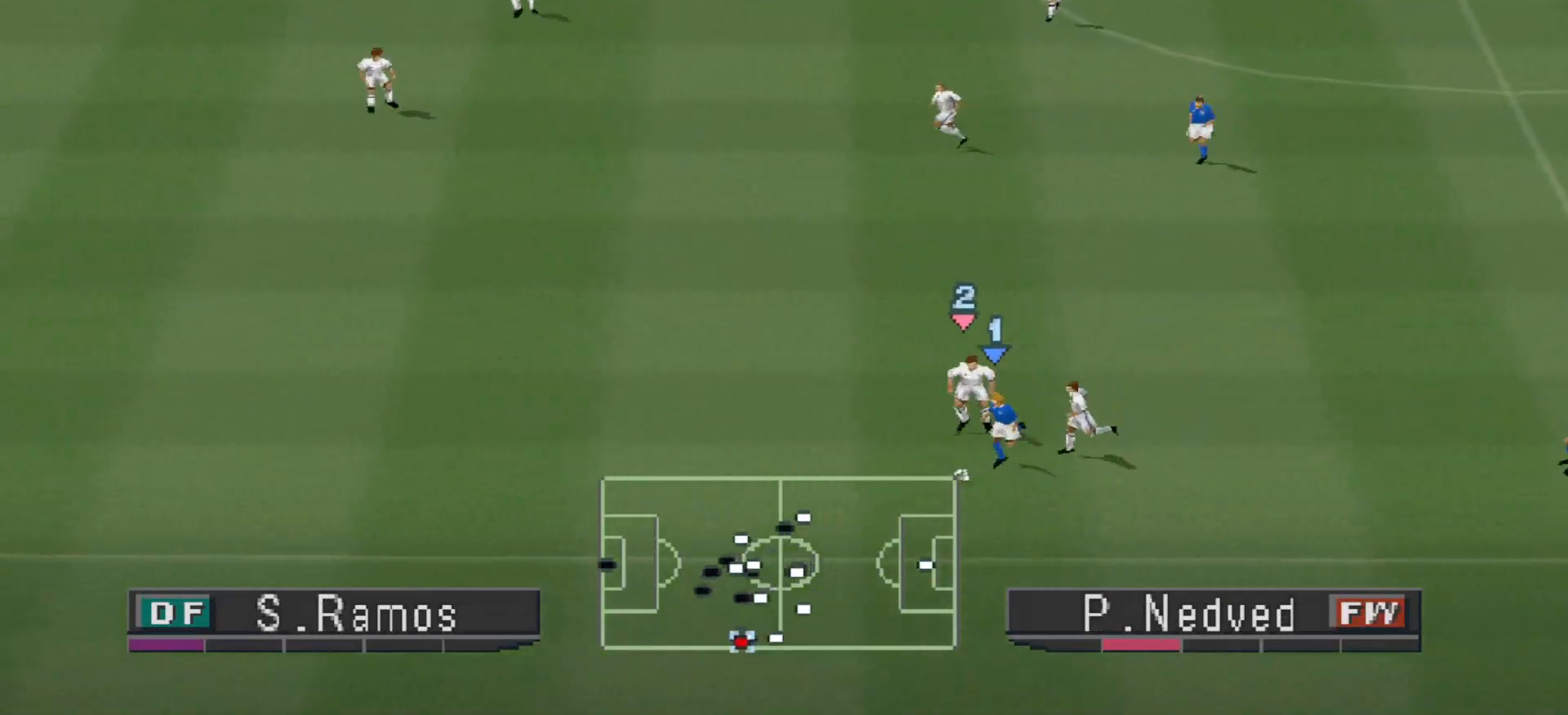
{"buttons": ["R1", "DPAD_LEFT"], "events": [[400, "SQUARE", "up"], [433, "CROSS", "up"]]}
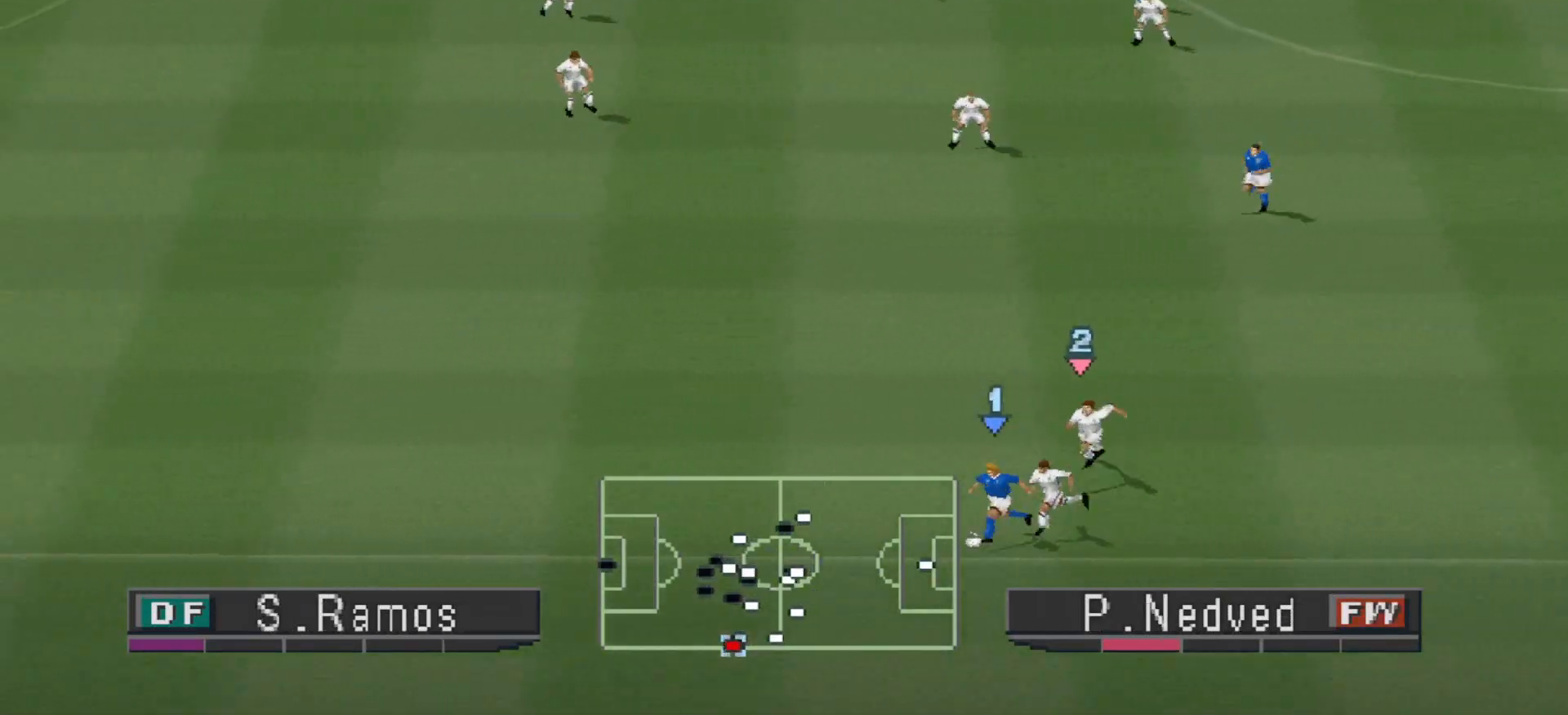
{"buttons": ["R1", "DPAD_LEFT"], "events": [[233, "L1", "down"], [367, "L1", "up"]]}
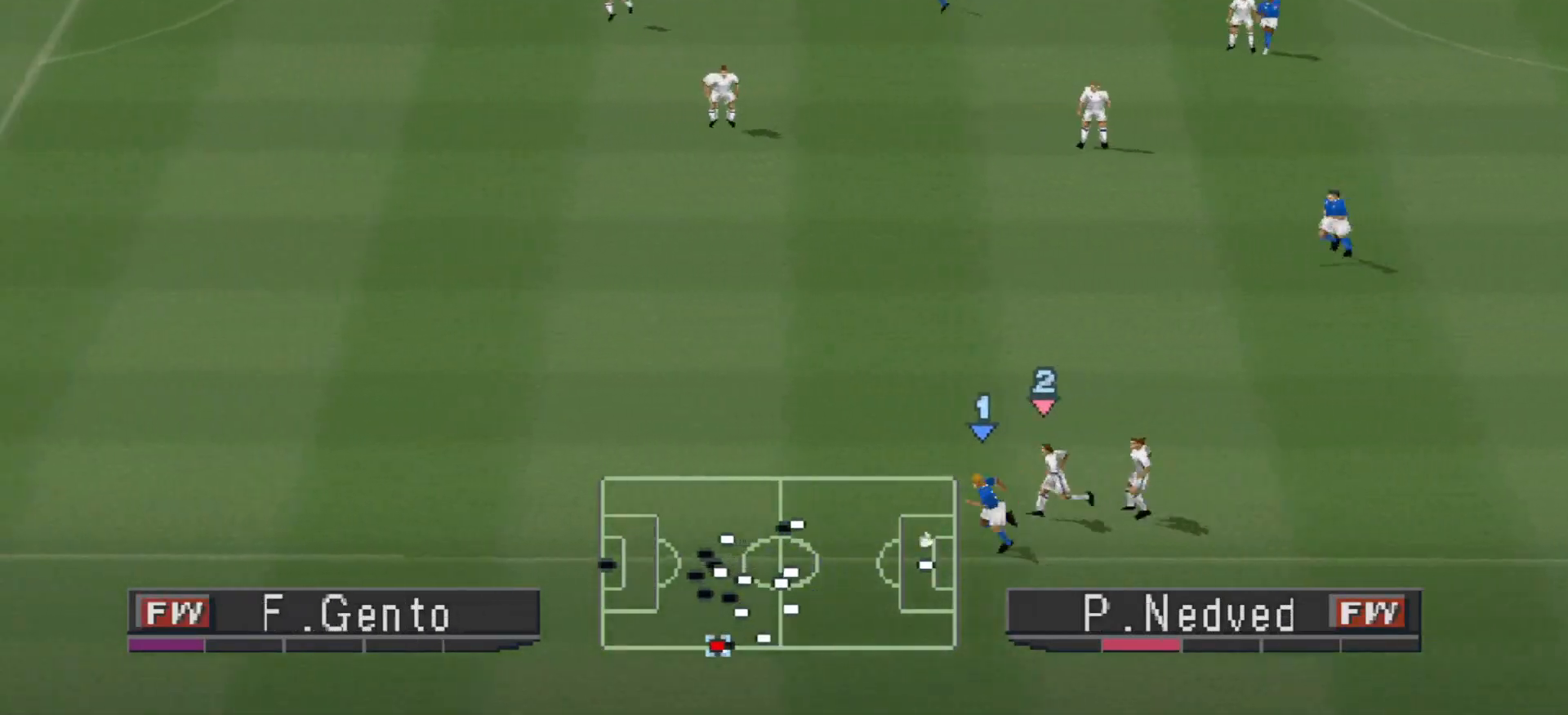
{"buttons": ["R1", "DPAD_LEFT"], "events": []}
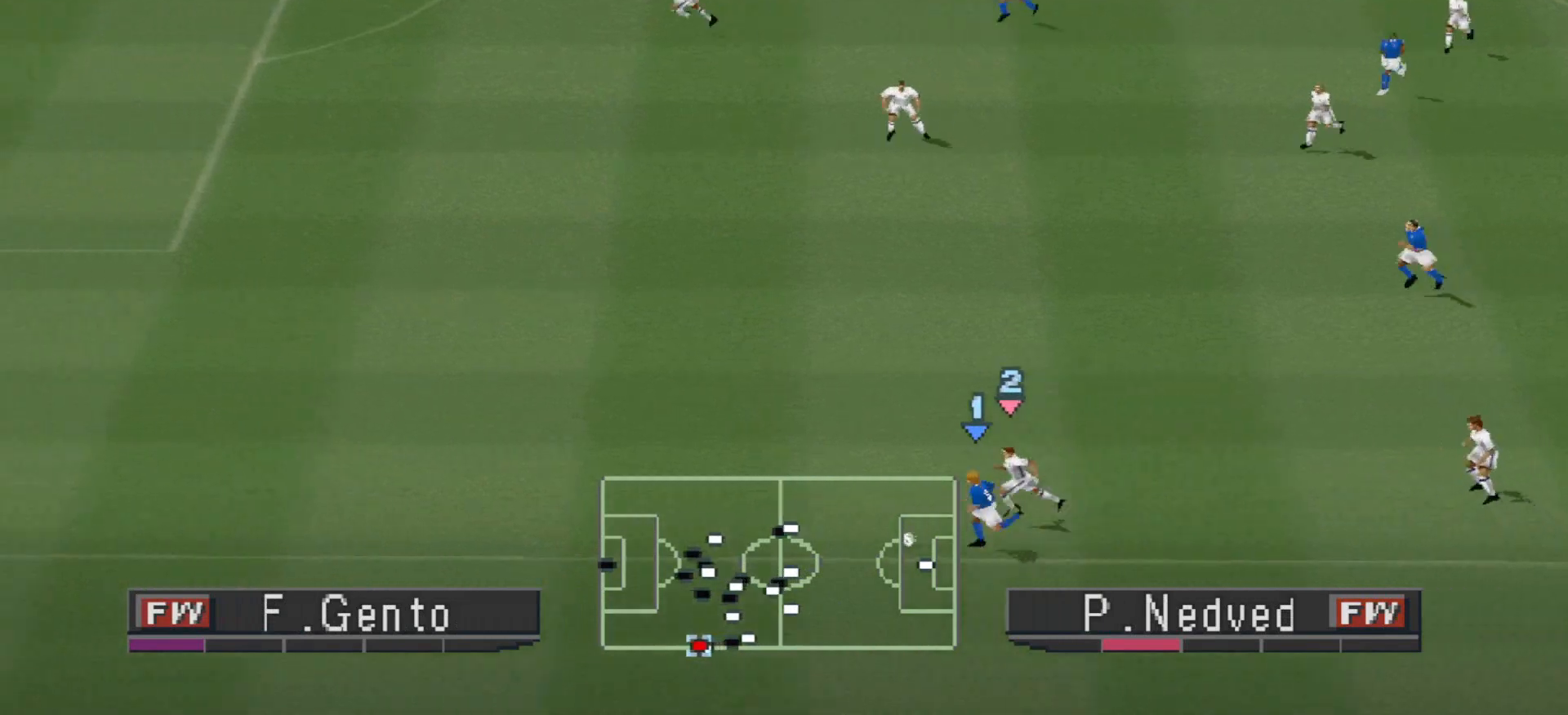
{"buttons": ["CROSS", "R1", "DPAD_LEFT"], "events": [[300, "CROSS", "down"]]}
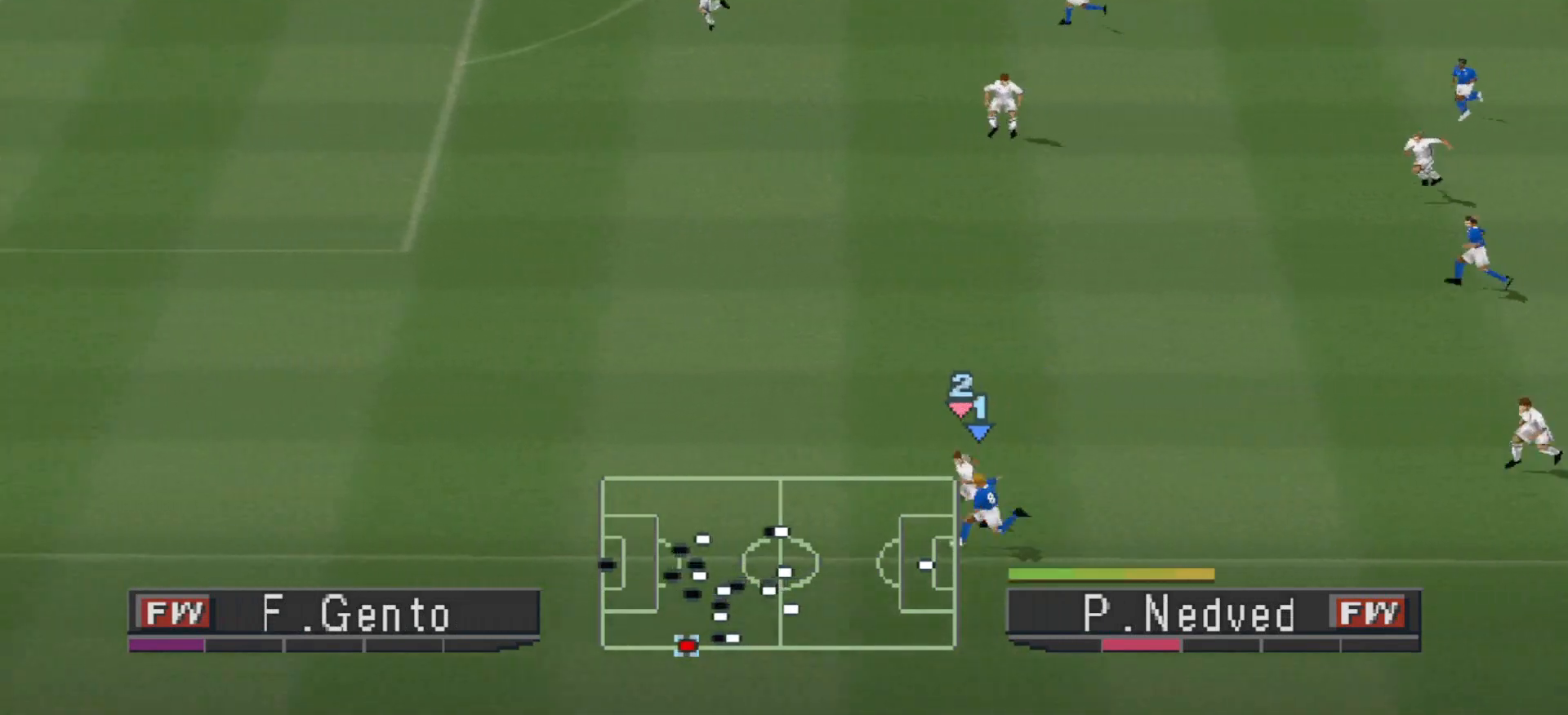
{"buttons": ["DPAD_UP", "DPAD_LEFT"], "events": [[500, "CROSS", "up"], [500, "DPAD_UP", "down"], [500, "R1", "up"]]}
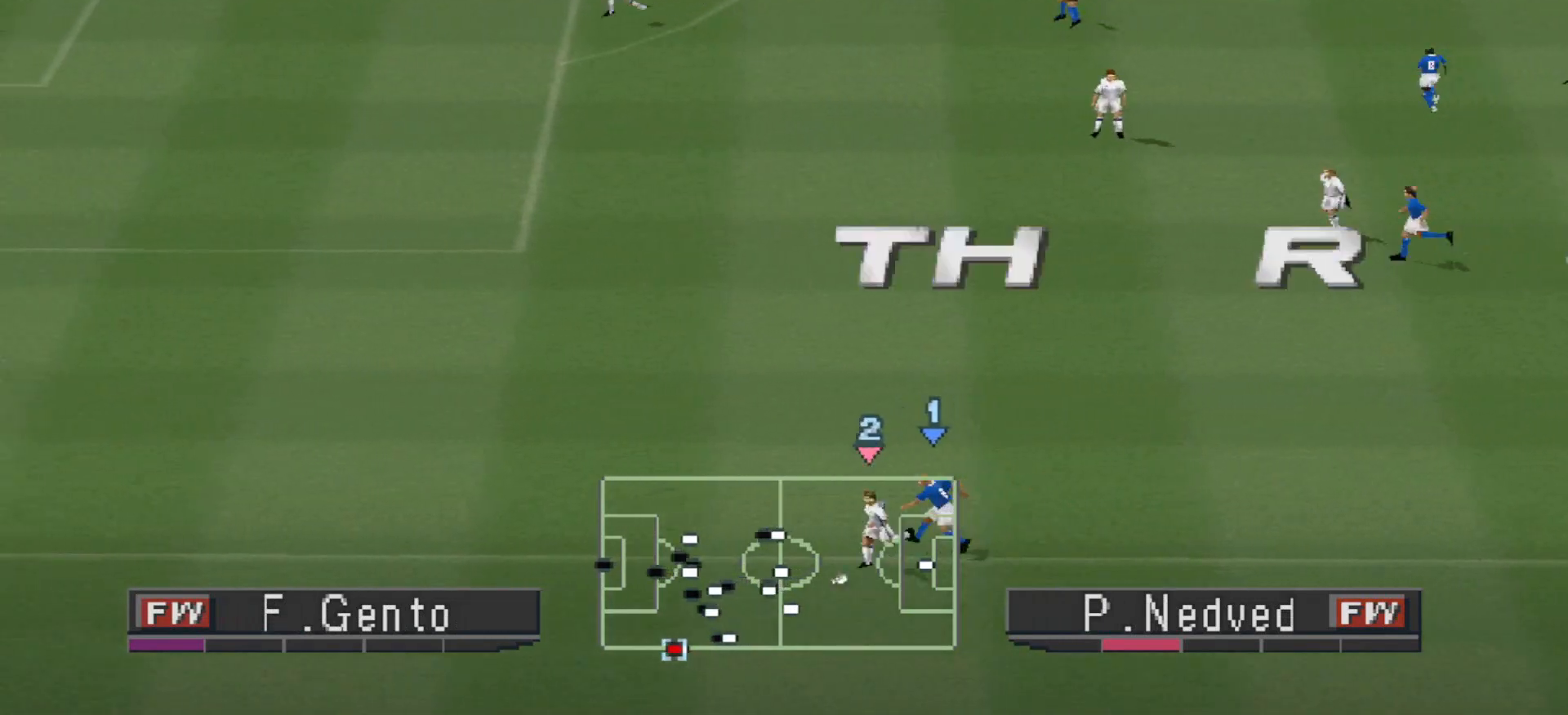
{"buttons": [], "events": [[100, "DPAD_UP", "up"], [133, "DPAD_UP", "down"], [233, "DPAD_UP", "up"], [333, "DPAD_LEFT", "up"]]}
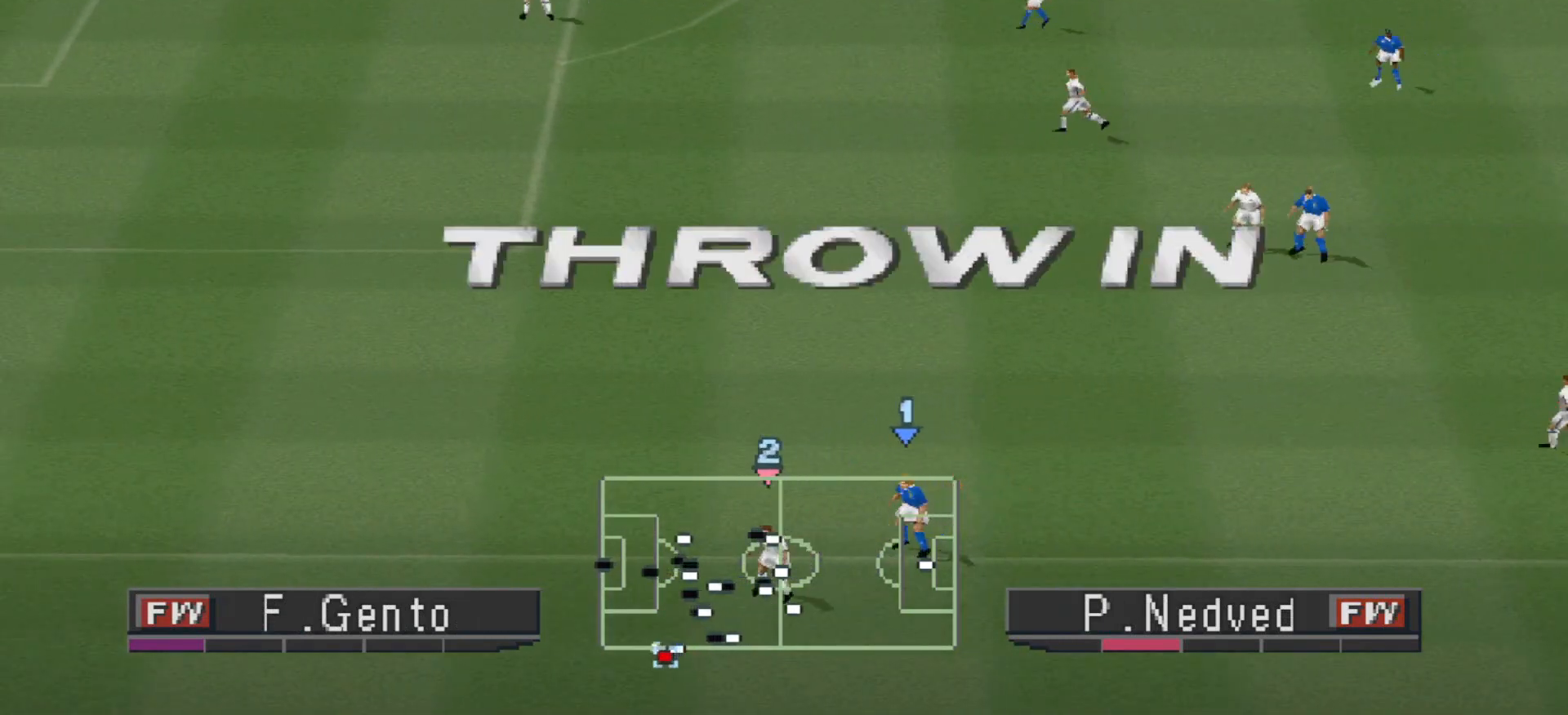
{"buttons": [], "events": []}
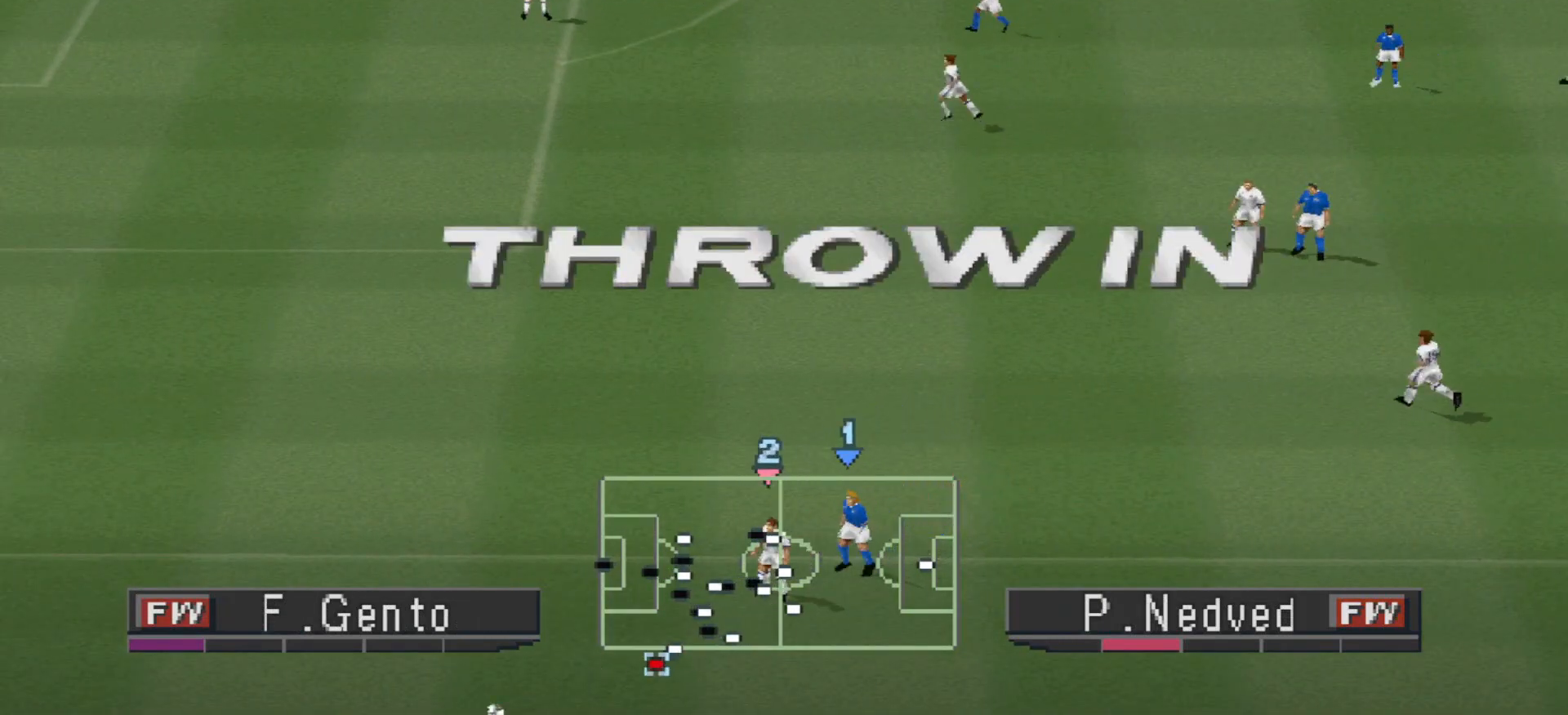
{"buttons": [], "events": []}
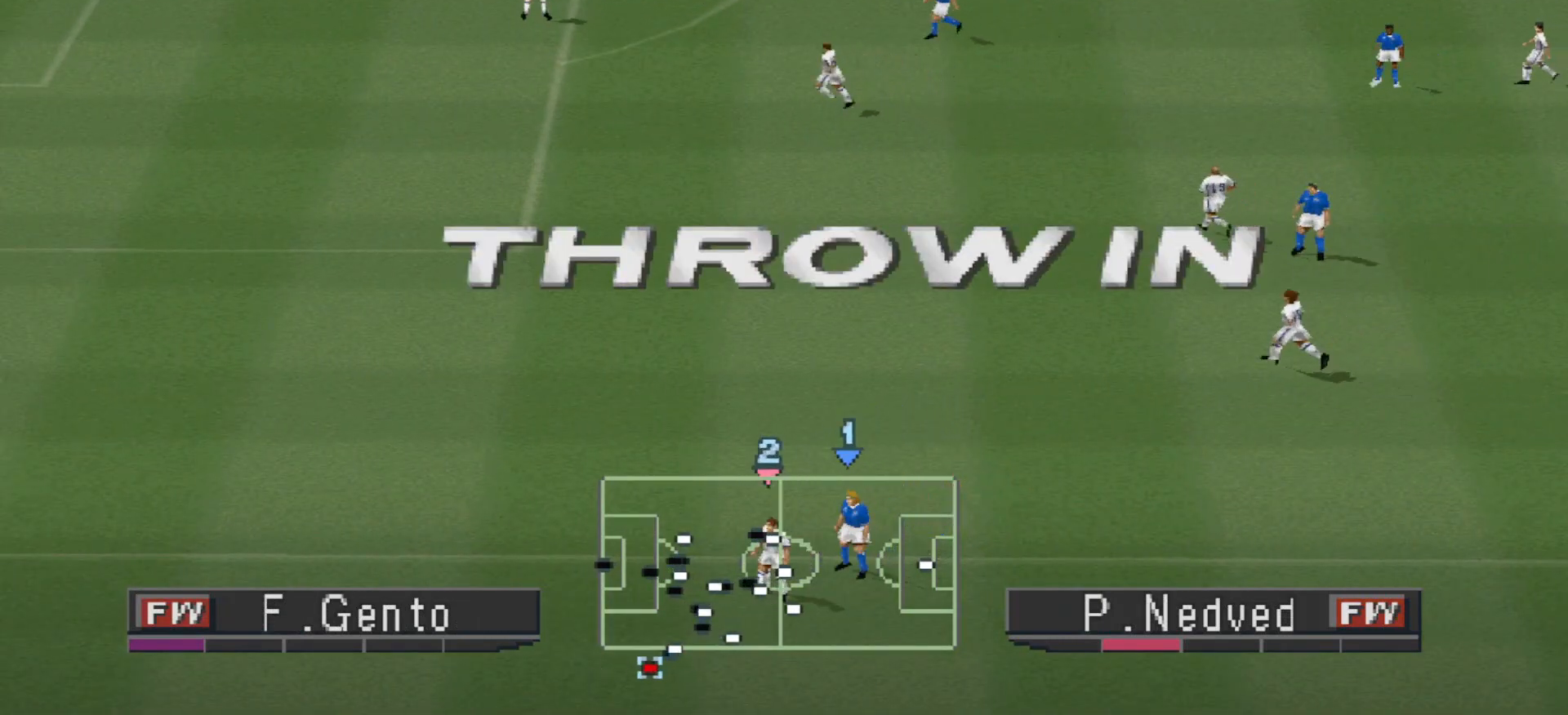
{"buttons": ["L2"], "events": [[367, "L2", "down"]]}